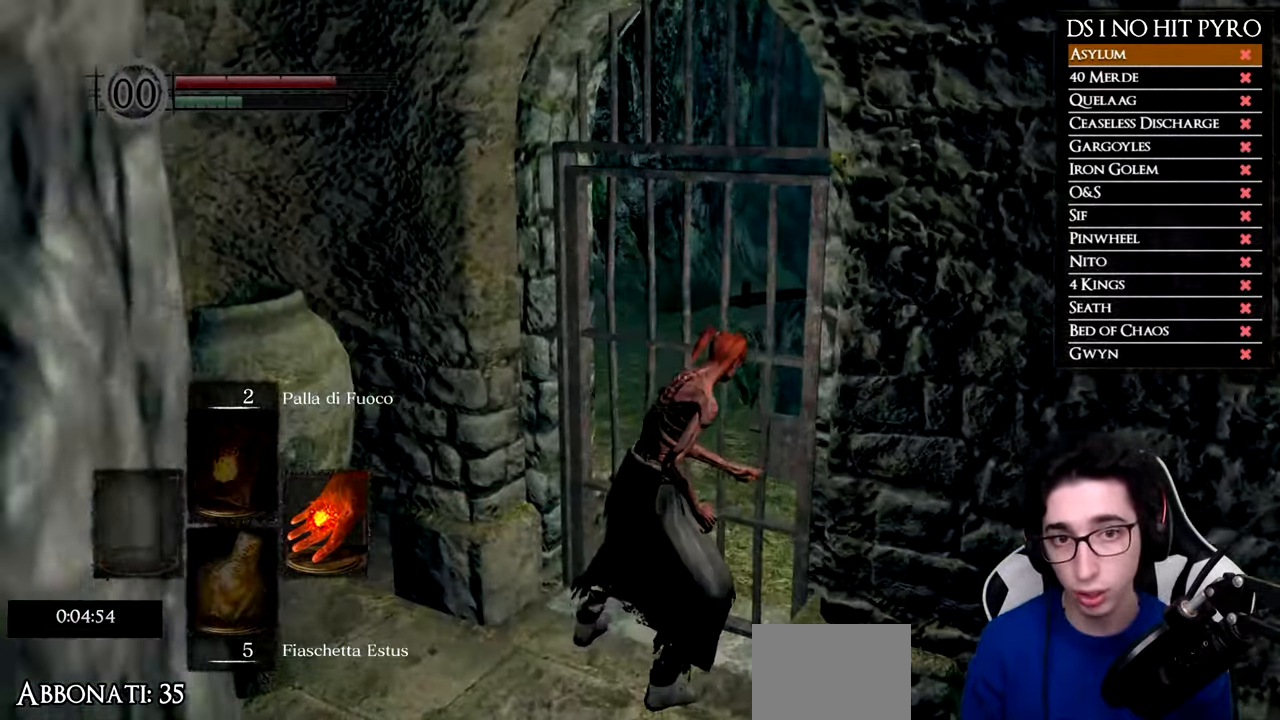
Gameplay with a controller (Xbox layout); each line is a JSON object with the inputs held at the frame after it. "button_events" lists button changes between this image and that frame as [ms after this image, input, new state], when the widget could be followed in between (sticks are given only as held states). This document gives stick clicks only as held states, not as events.
{"buttons": [], "left_stick": "up", "right_stick": "center", "button_events": [[17, "A", "down"], [67, "A", "up"]]}
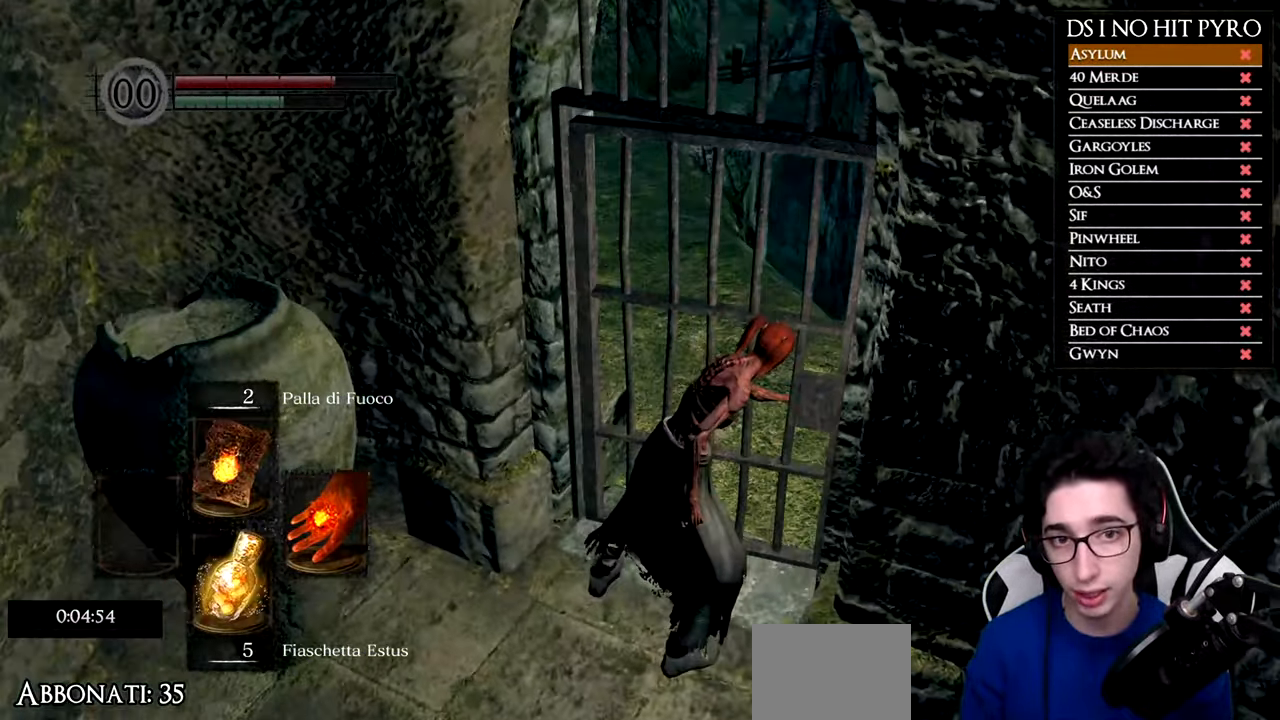
{"buttons": ["B"], "left_stick": "up-right", "right_stick": "center", "button_events": [[50, "B", "down"]]}
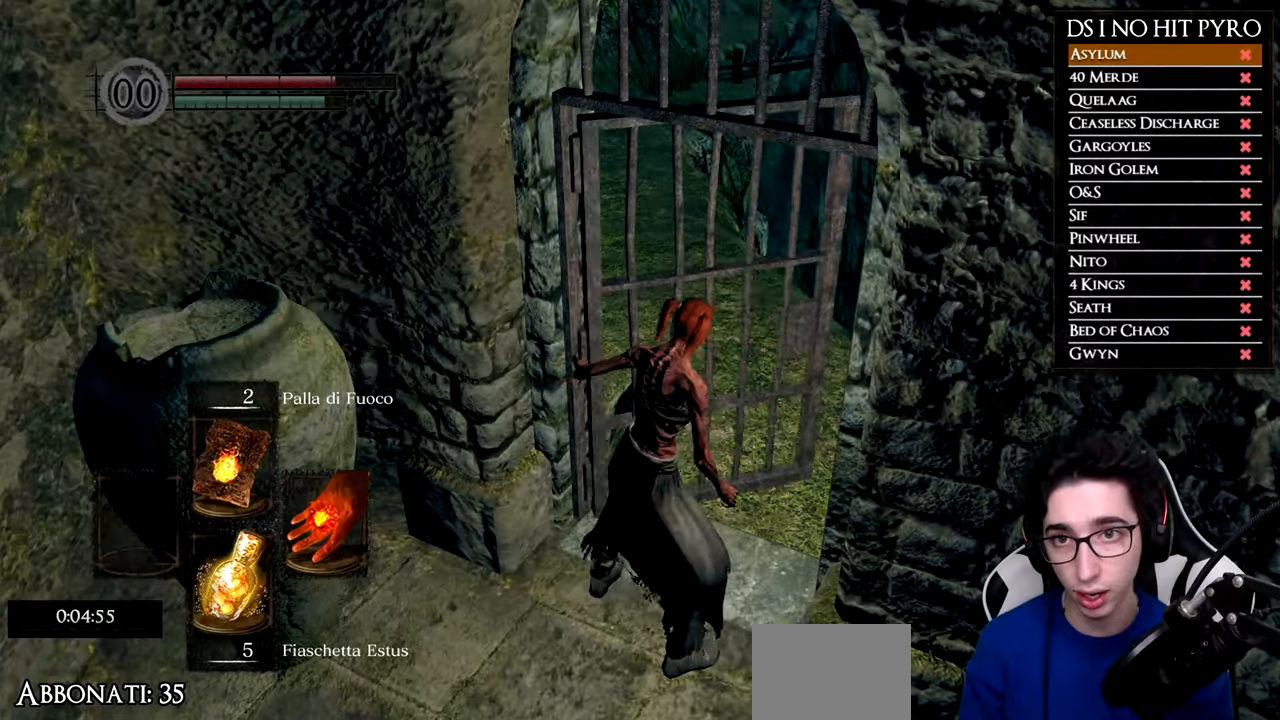
{"buttons": ["B"], "left_stick": "up-right", "right_stick": "center", "button_events": []}
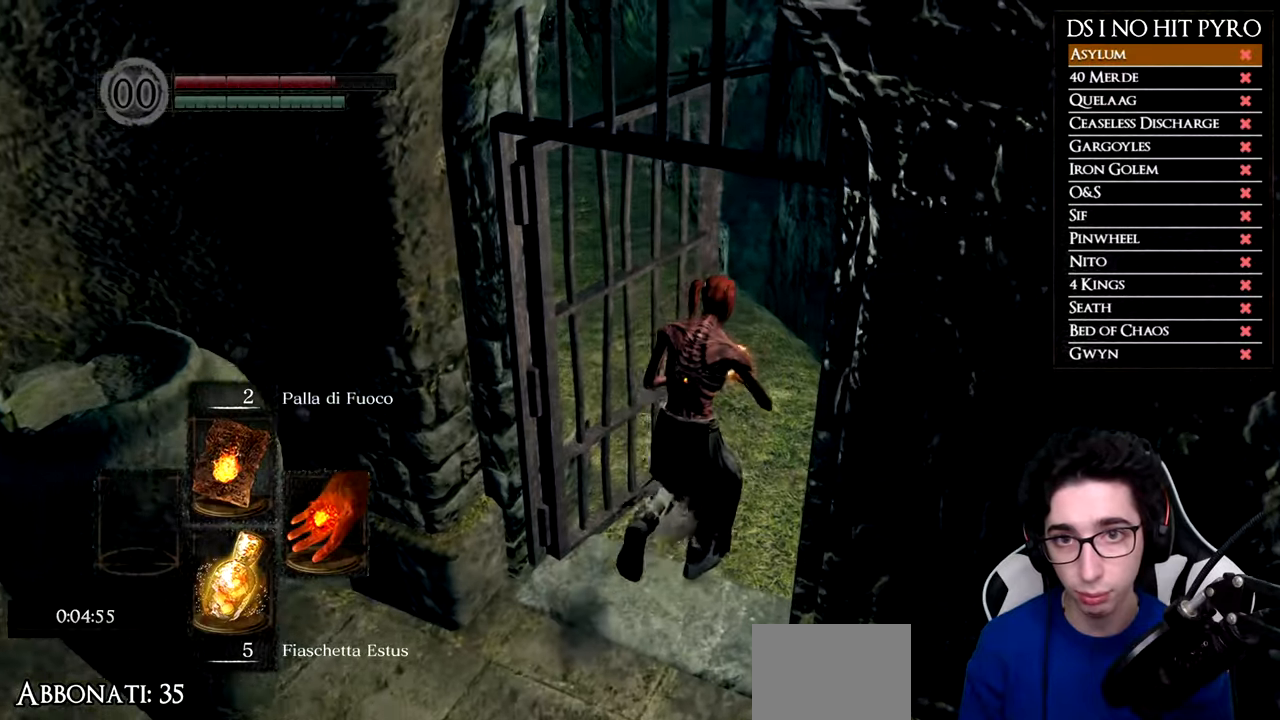
{"buttons": ["B"], "left_stick": "left", "right_stick": "center", "button_events": []}
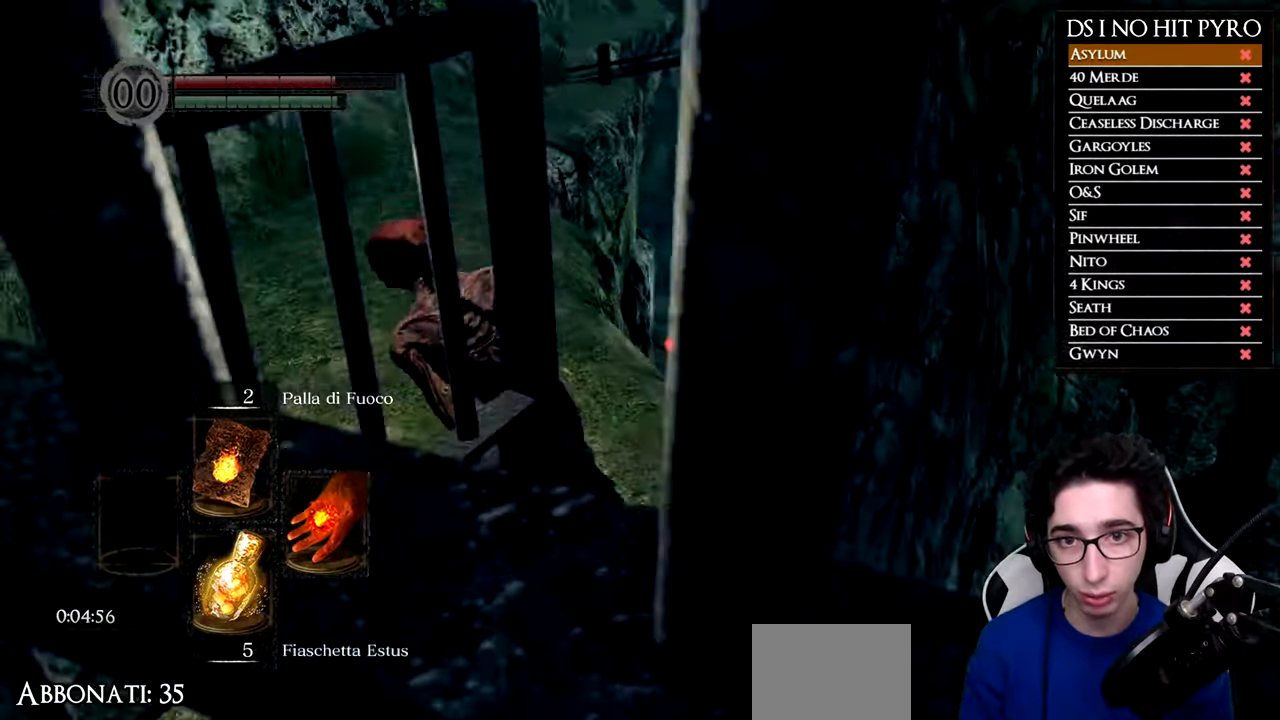
{"buttons": ["A"], "left_stick": "center", "right_stick": "center", "button_events": [[167, "B", "up"], [267, "A", "down"], [367, "A", "up"], [434, "A", "down"]]}
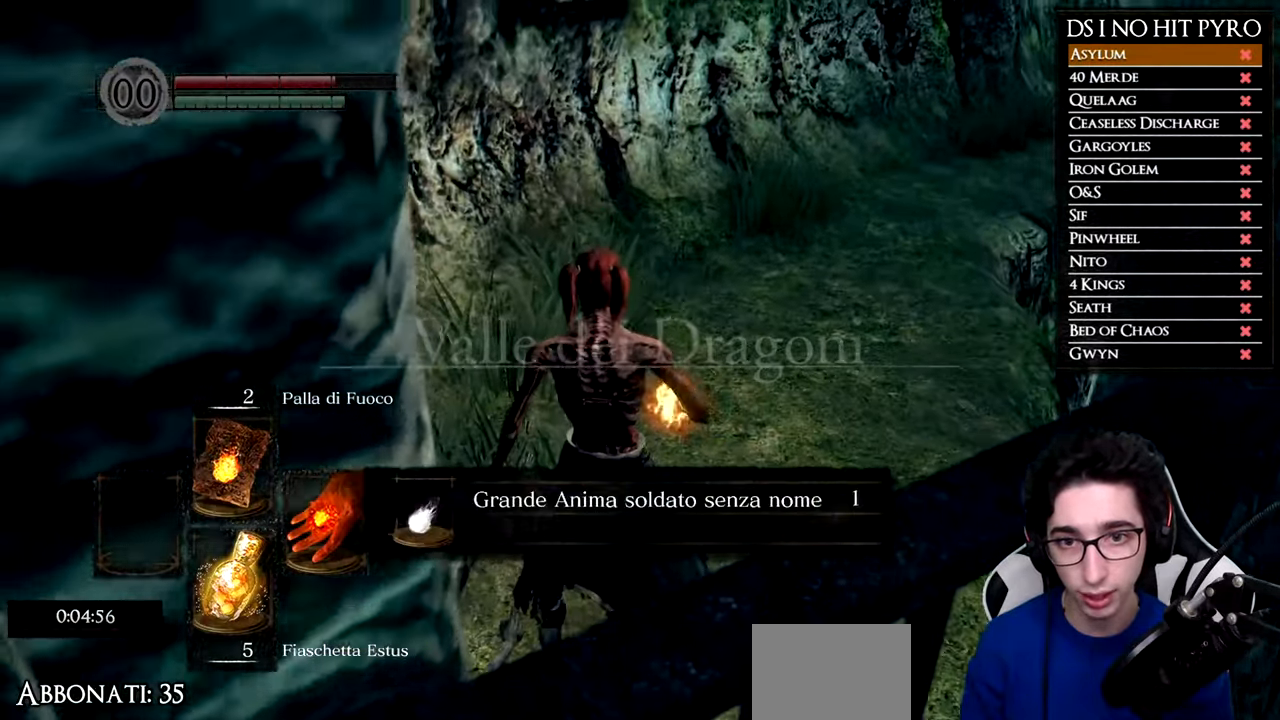
{"buttons": [], "left_stick": "up", "right_stick": "center", "button_events": [[16, "A", "up"], [100, "A", "down"], [183, "A", "up"], [267, "A", "down"], [333, "A", "up"], [400, "A", "down"], [467, "A", "up"]]}
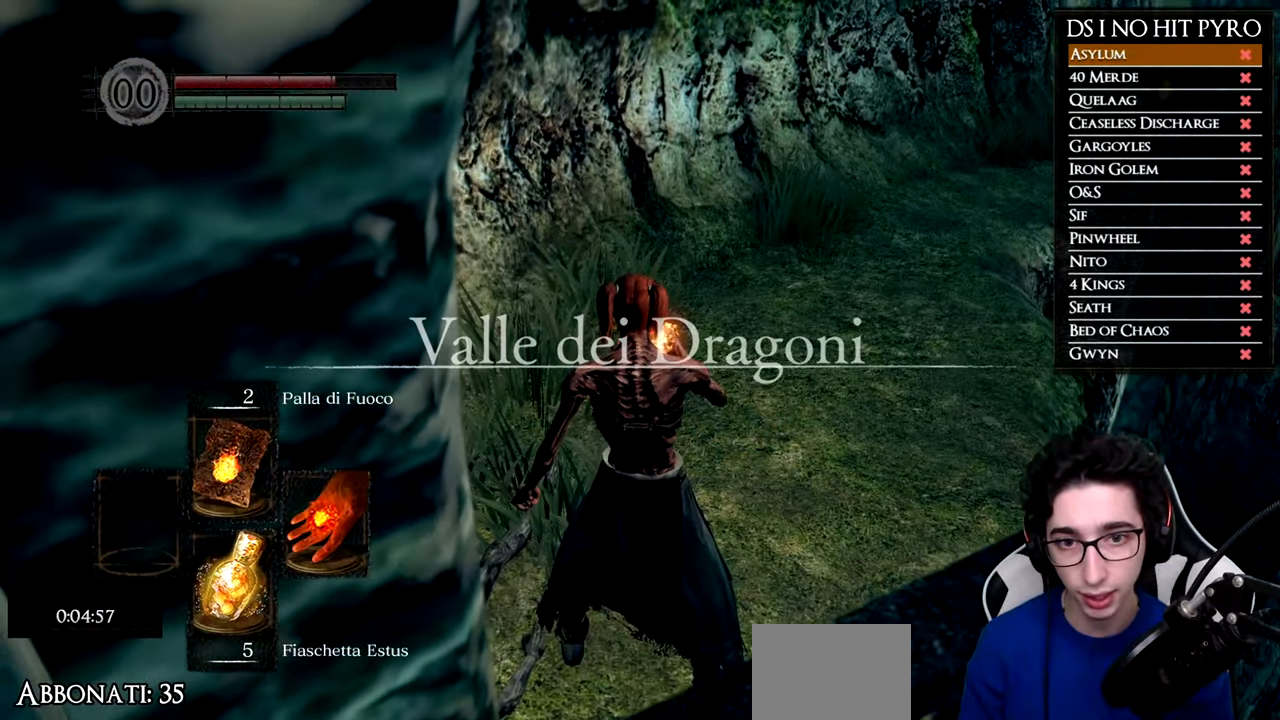
{"buttons": ["B"], "left_stick": "up", "right_stick": "center", "button_events": [[267, "B", "down"]]}
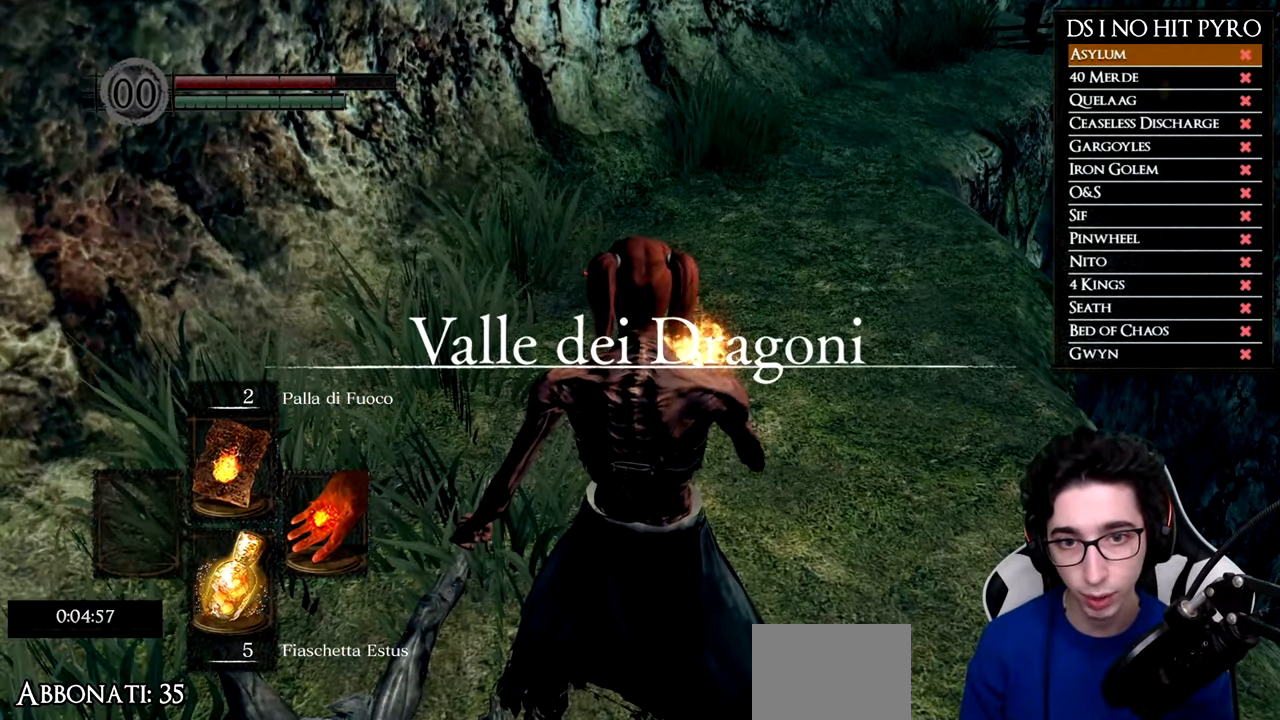
{"buttons": ["B"], "left_stick": "up", "right_stick": "center", "button_events": []}
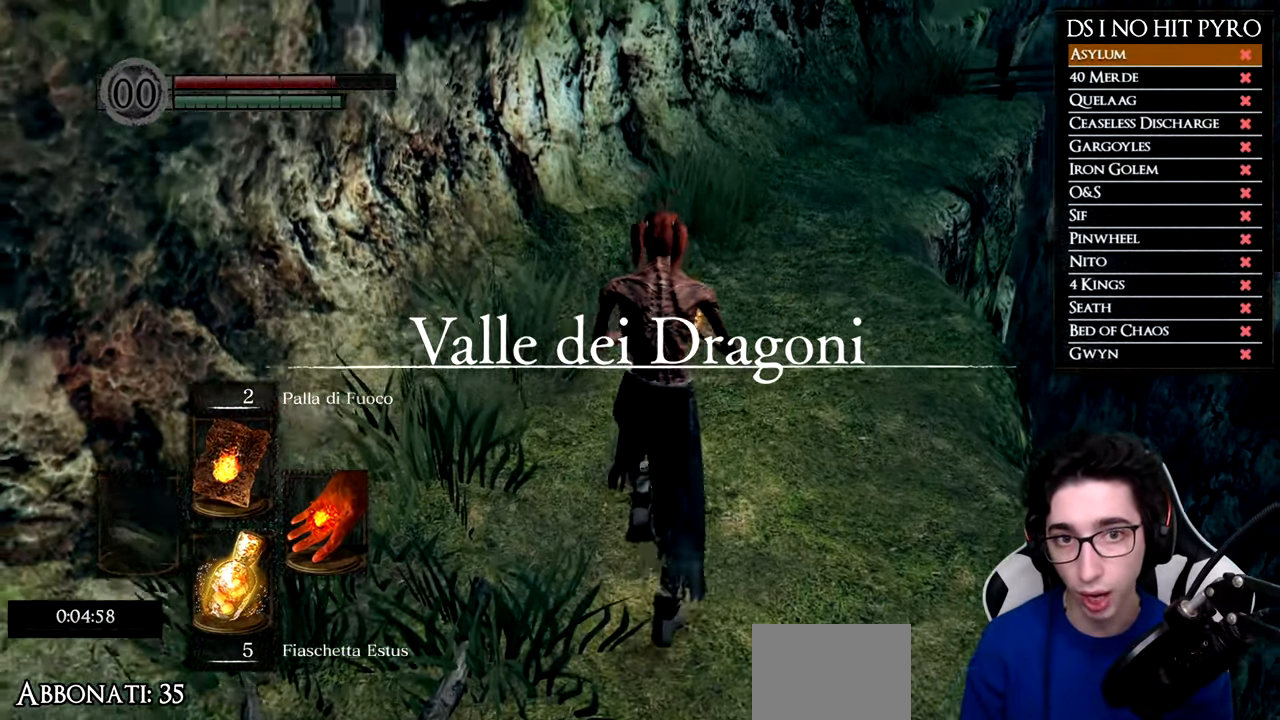
{"buttons": ["B"], "left_stick": "up", "right_stick": "center", "button_events": []}
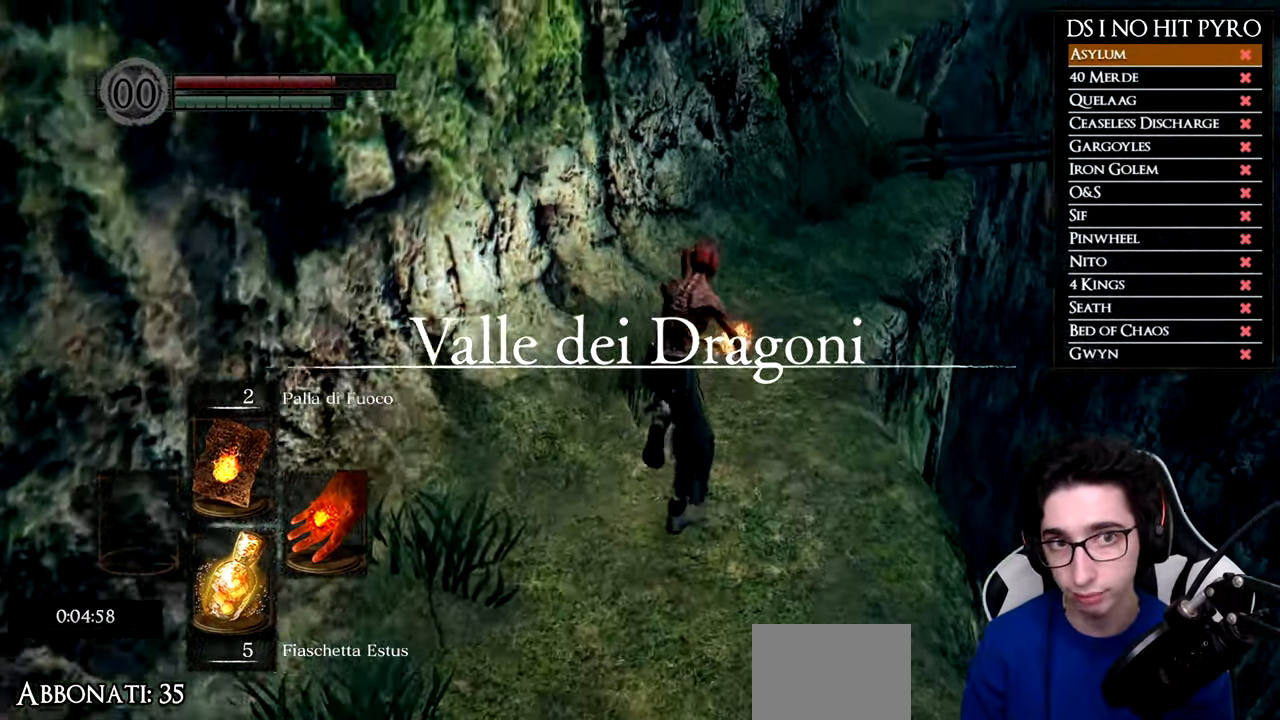
{"buttons": ["B"], "left_stick": "up", "right_stick": "center", "button_events": []}
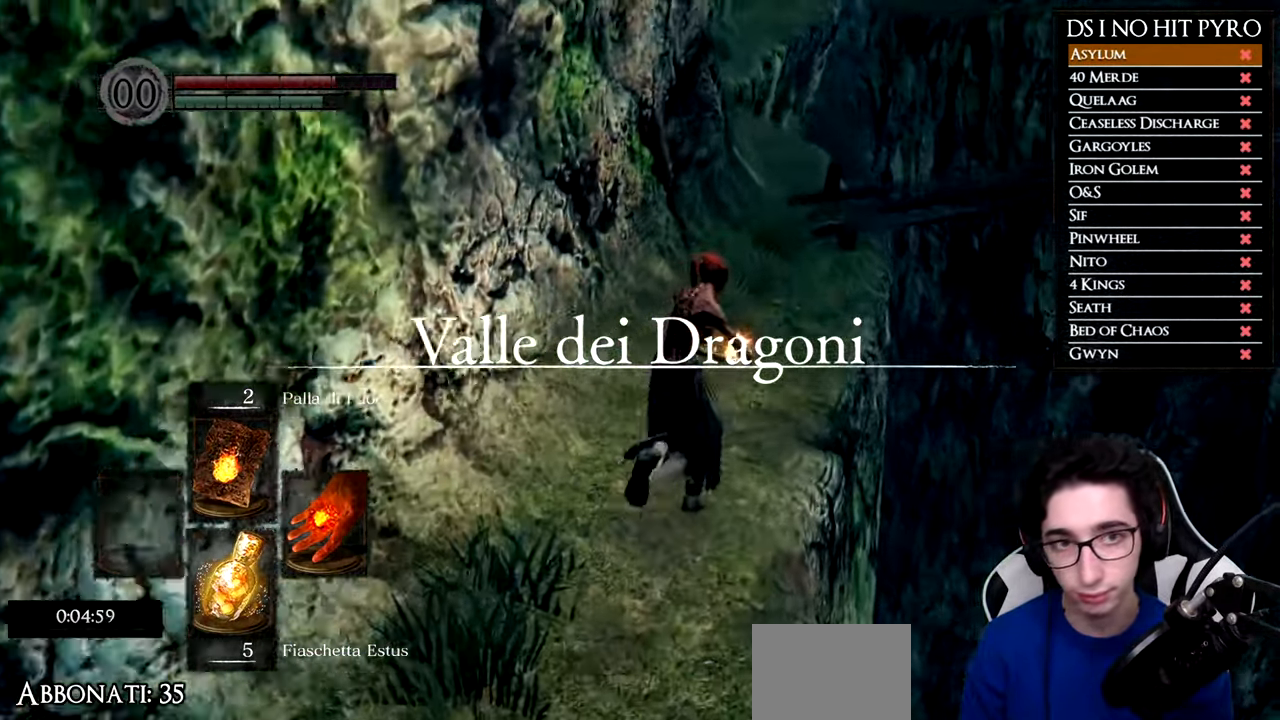
{"buttons": ["B"], "left_stick": "up", "right_stick": "center", "button_events": []}
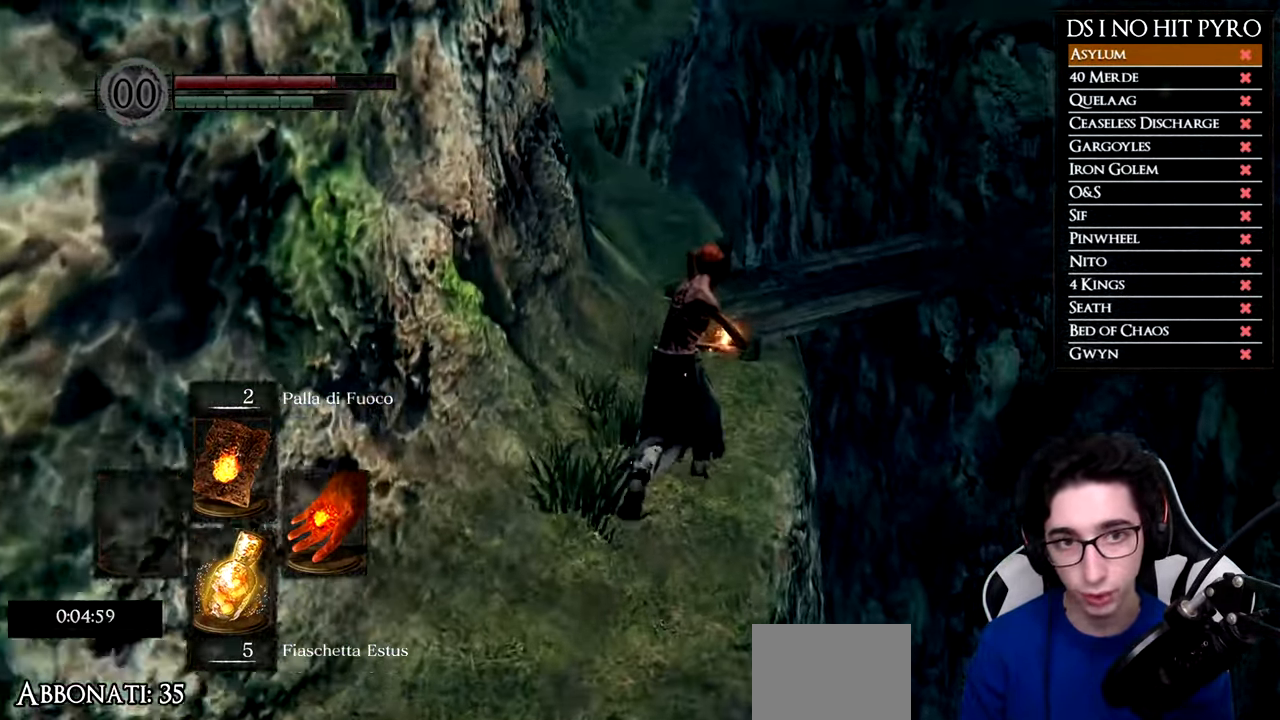
{"buttons": ["B"], "left_stick": "up-right", "right_stick": "center", "button_events": []}
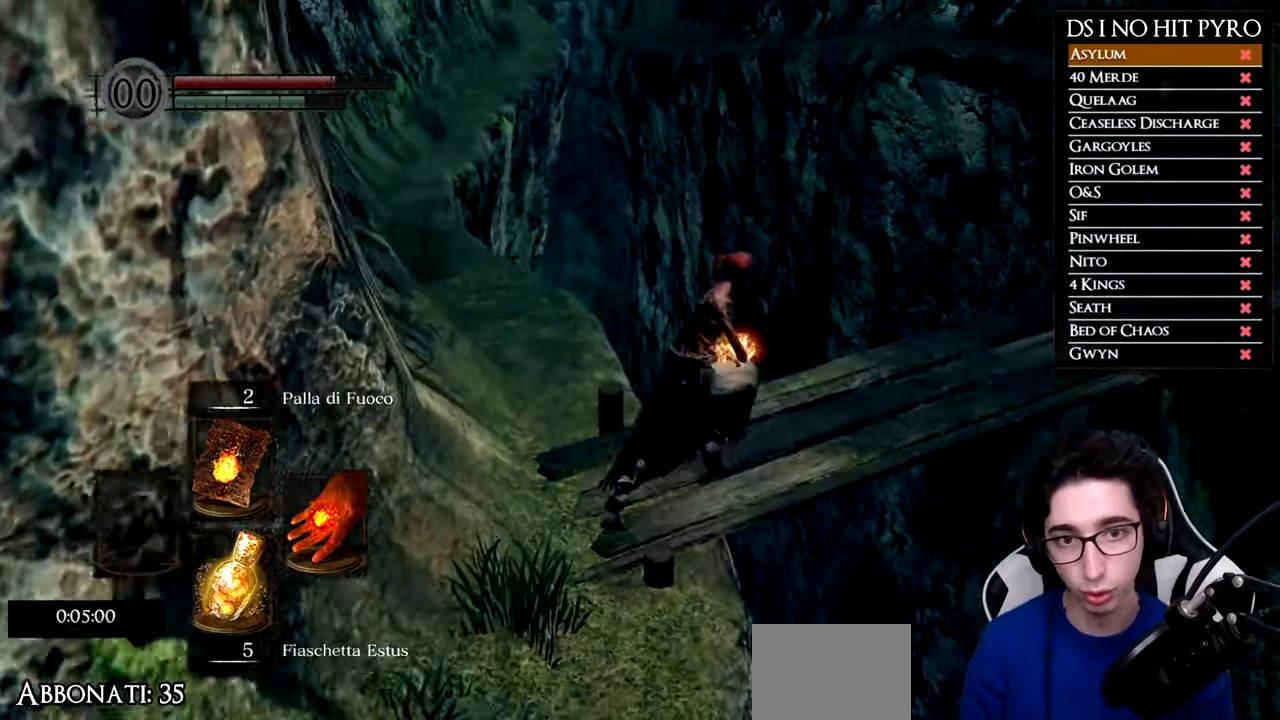
{"buttons": ["B"], "left_stick": "up-right", "right_stick": "center", "button_events": []}
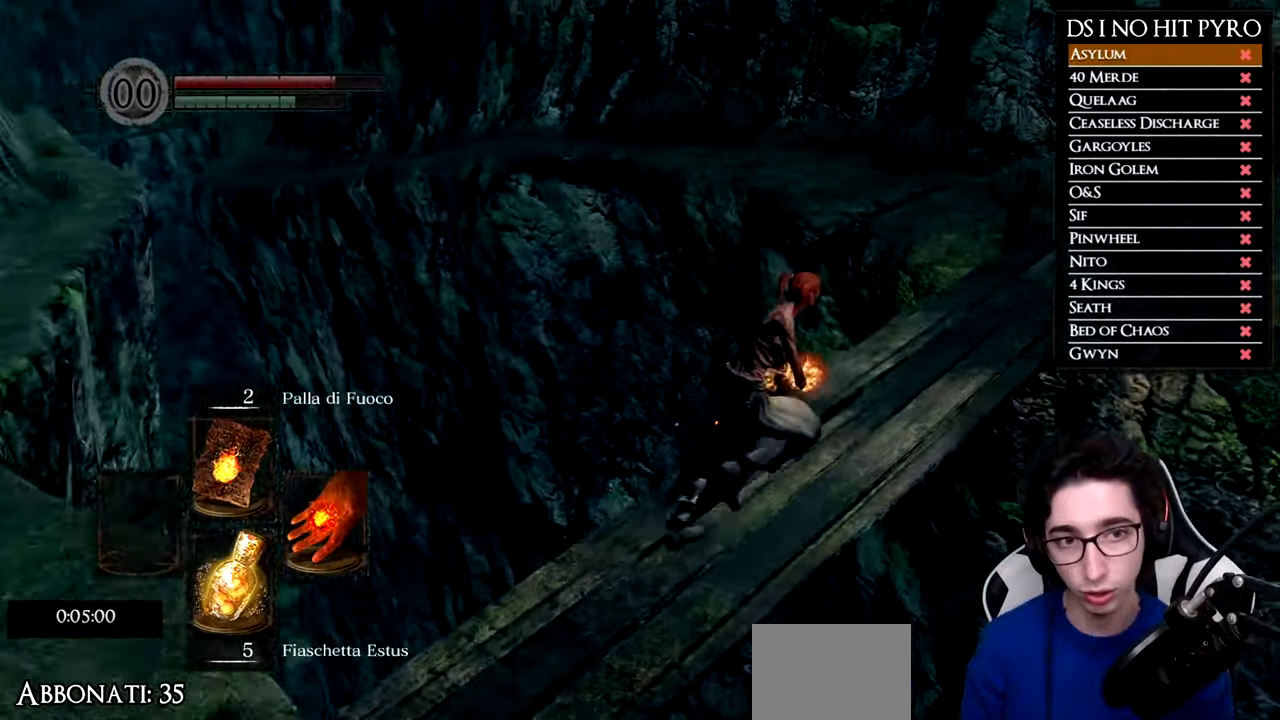
{"buttons": ["B"], "left_stick": "up-right", "right_stick": "center", "button_events": []}
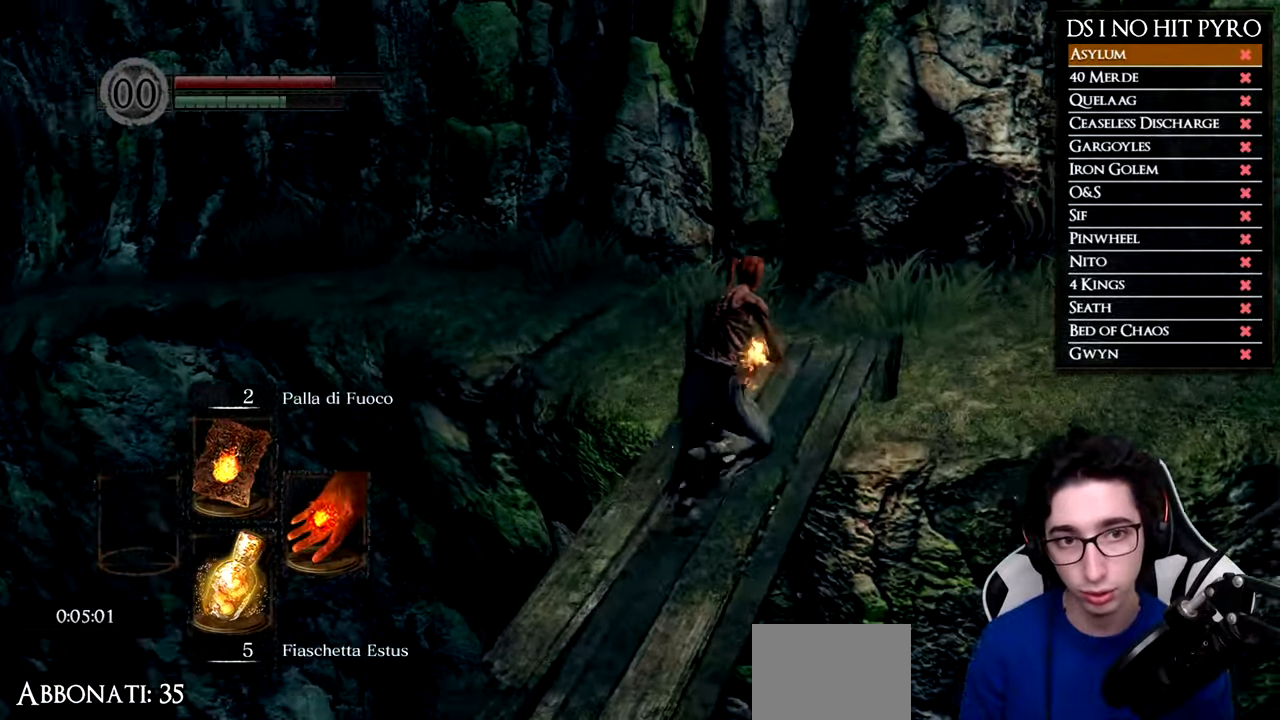
{"buttons": ["B"], "left_stick": "up", "right_stick": "center", "button_events": []}
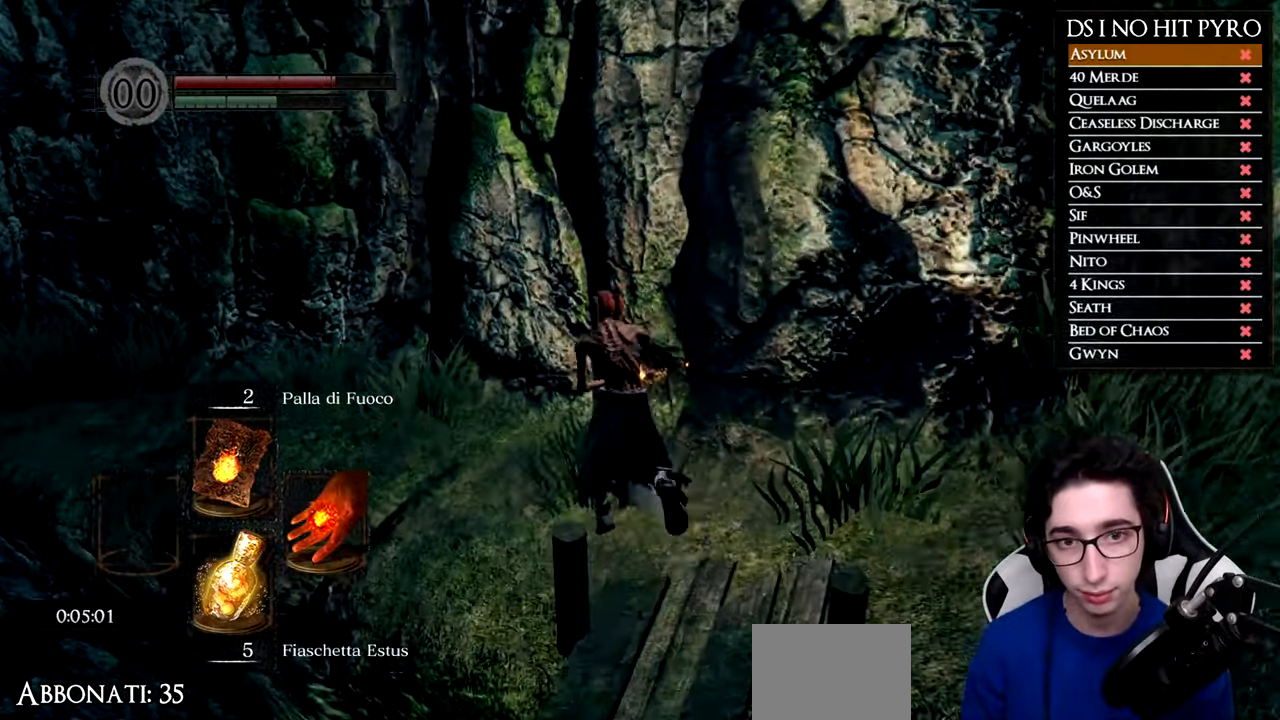
{"buttons": [], "left_stick": "up-left", "right_stick": "down-left", "button_events": [[200, "B", "up"]]}
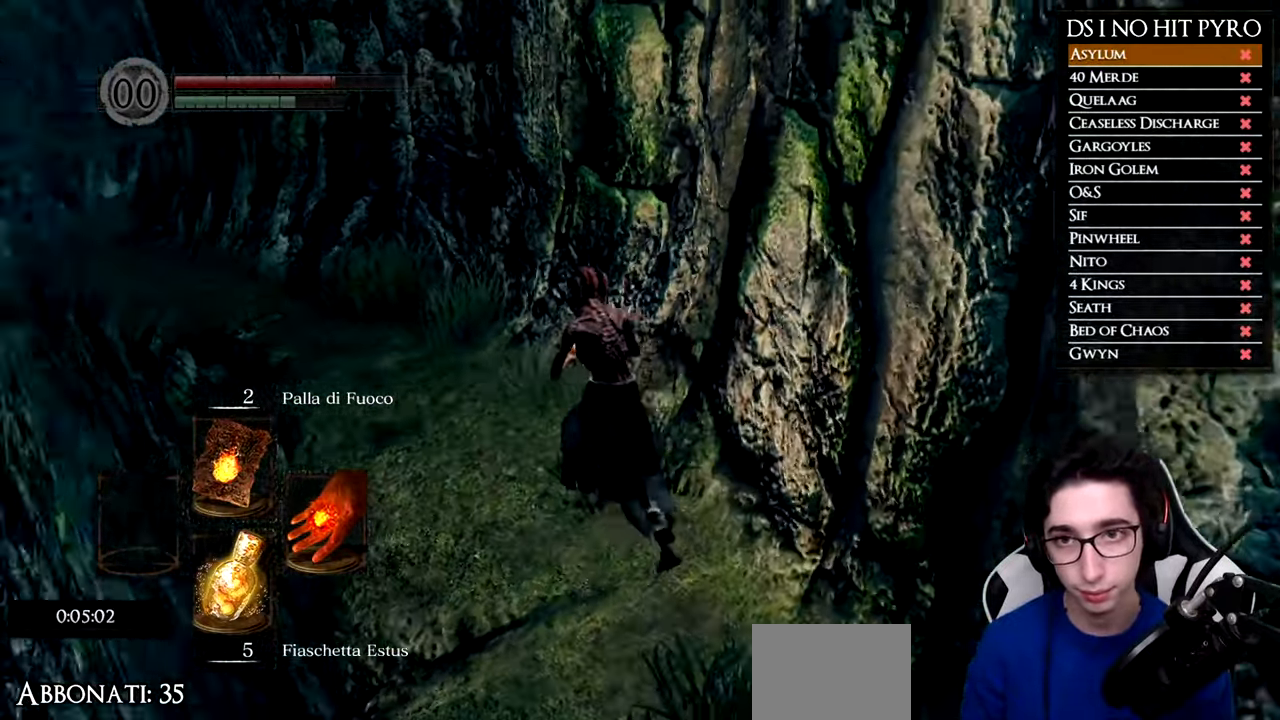
{"buttons": ["B"], "left_stick": "up", "right_stick": "center", "button_events": [[201, "B", "down"]]}
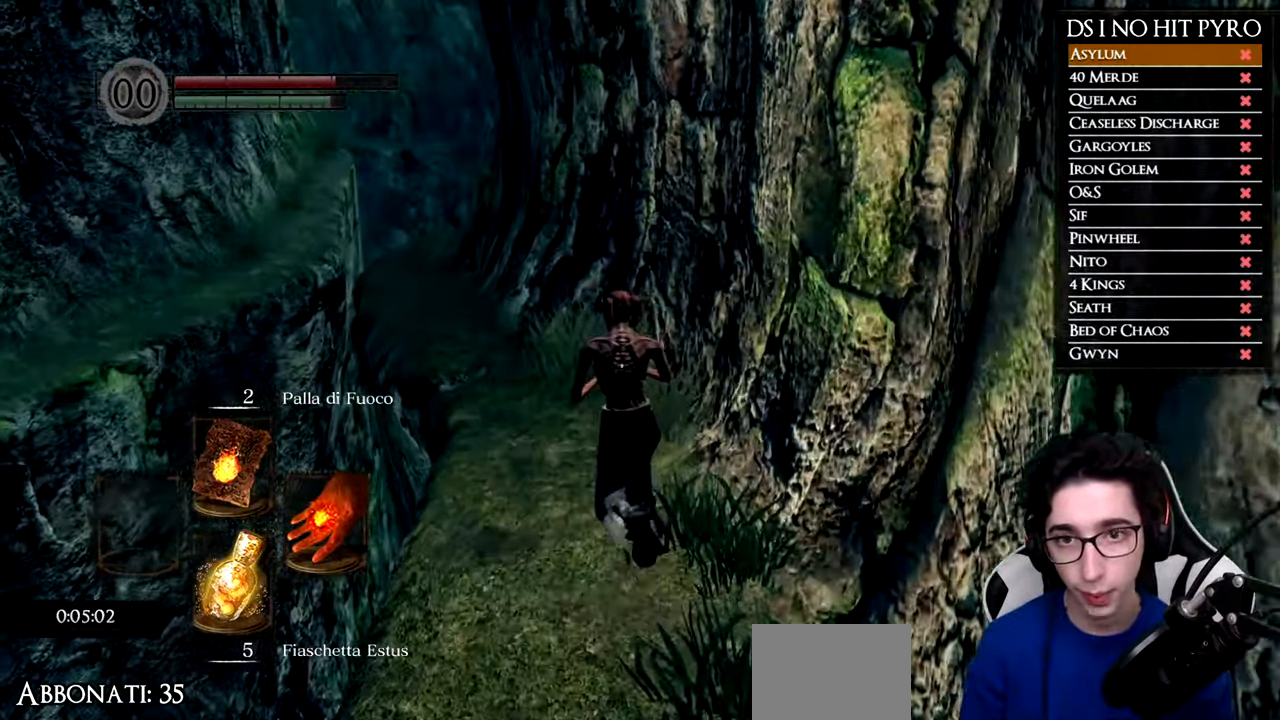
{"buttons": ["B"], "left_stick": "up", "right_stick": "center", "button_events": []}
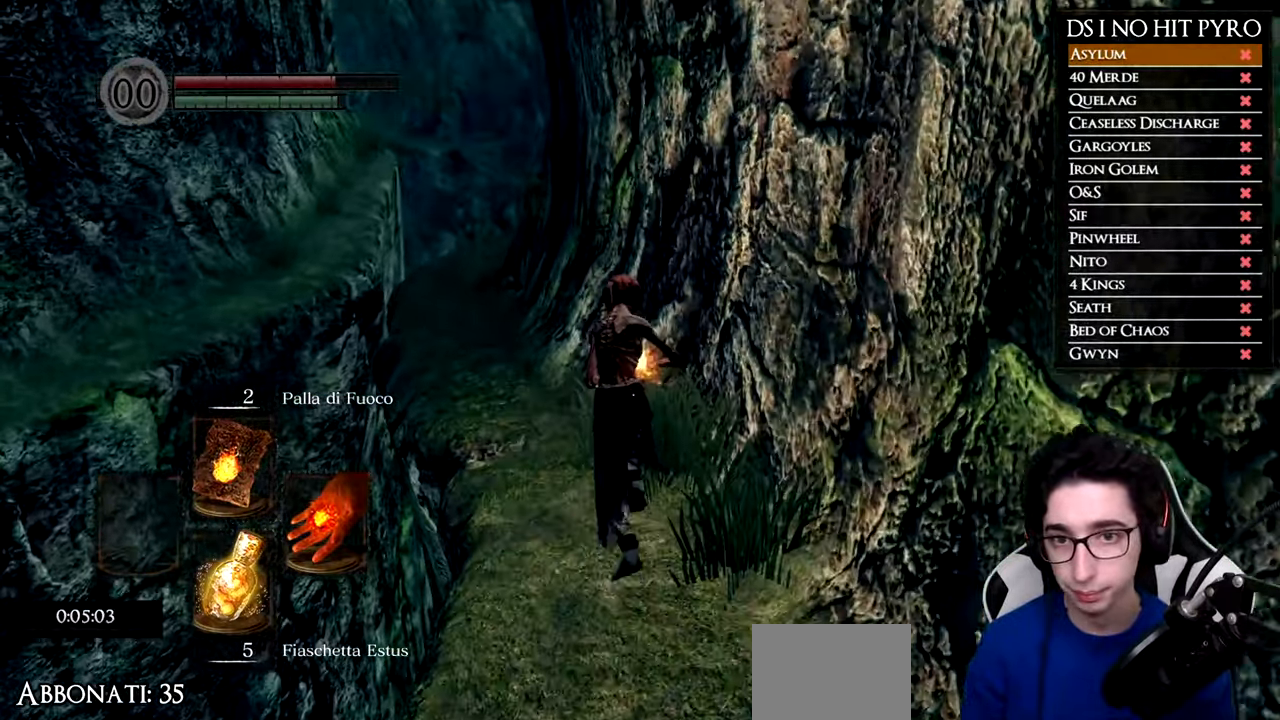
{"buttons": ["B"], "left_stick": "up", "right_stick": "center", "button_events": []}
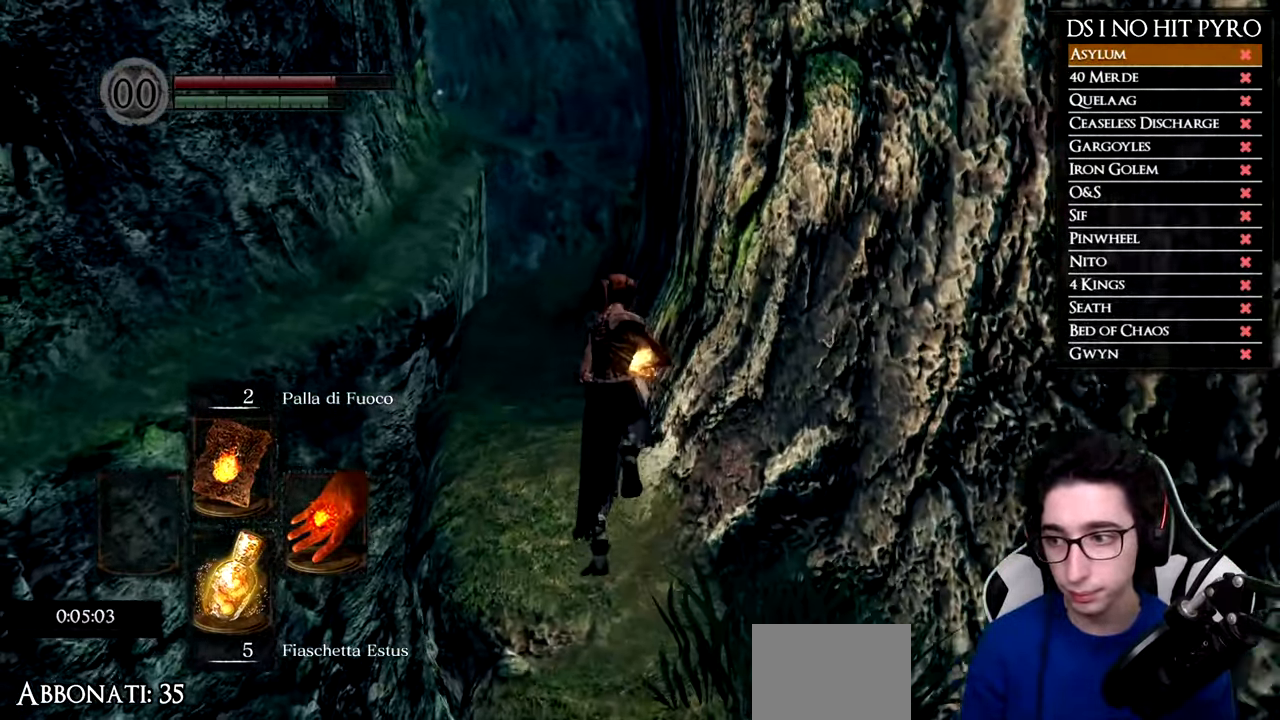
{"buttons": ["B"], "left_stick": "up", "right_stick": "center", "button_events": []}
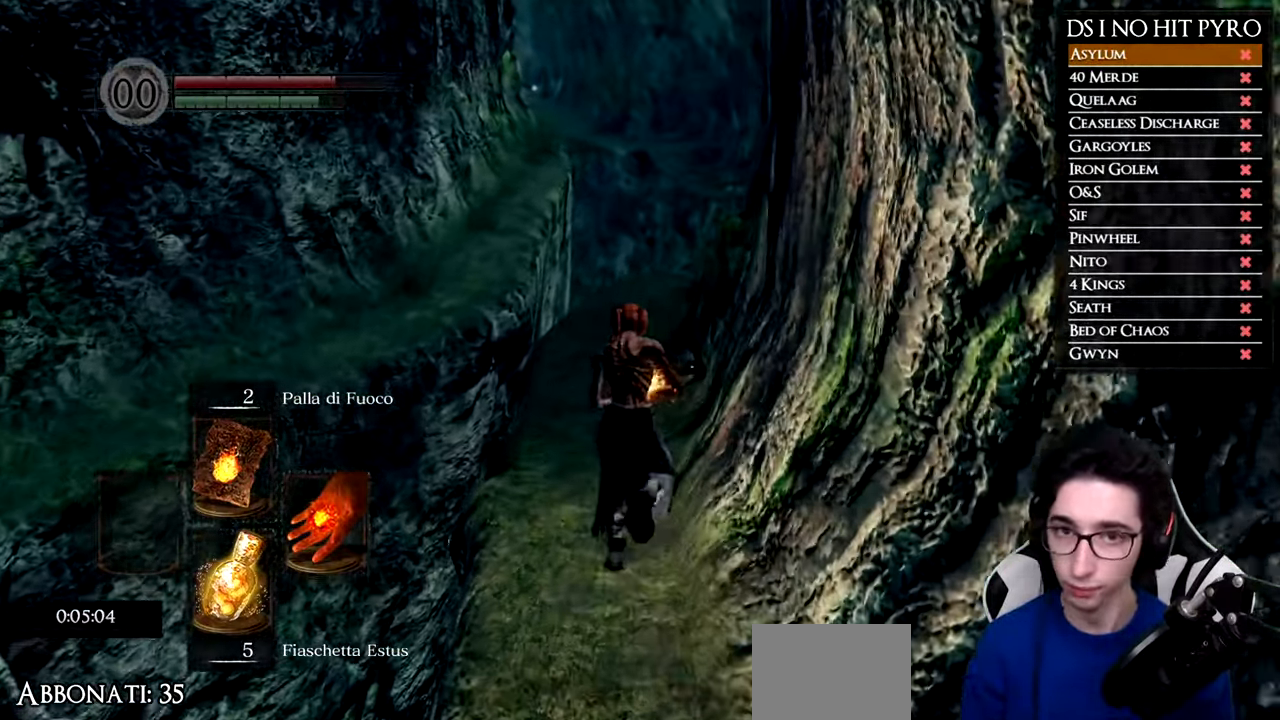
{"buttons": ["B"], "left_stick": "up", "right_stick": "center", "button_events": []}